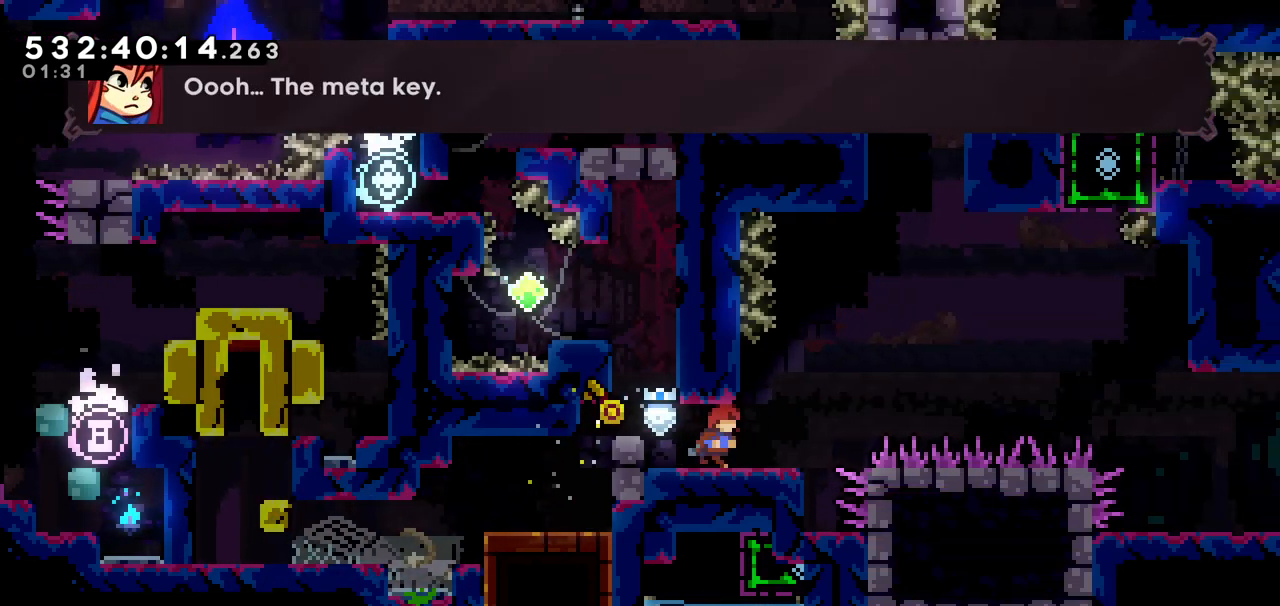
Gameplay with keyboard; each line is a JSON object with the keys held at the frame after it. "events" lists presses ("down") and releases ("up") of "dash", "demo", "down", "grab", "jump", "jump2", "left", "pause", "right" and "up" between this image and that frame as [ms after this image, input, new state], when the widget could be followed in between. No other keys are recorded. Mouse input is not recorded. Key names are as the overlay labels them; some are game actions (e.g. jump) rather than physical keys.
{"keys": ["dash", "up"], "events": [[50, "jump", "down"], [333, "jump", "up"], [383, "up", "down"], [433, "dash", "down"], [433, "right", "up"]]}
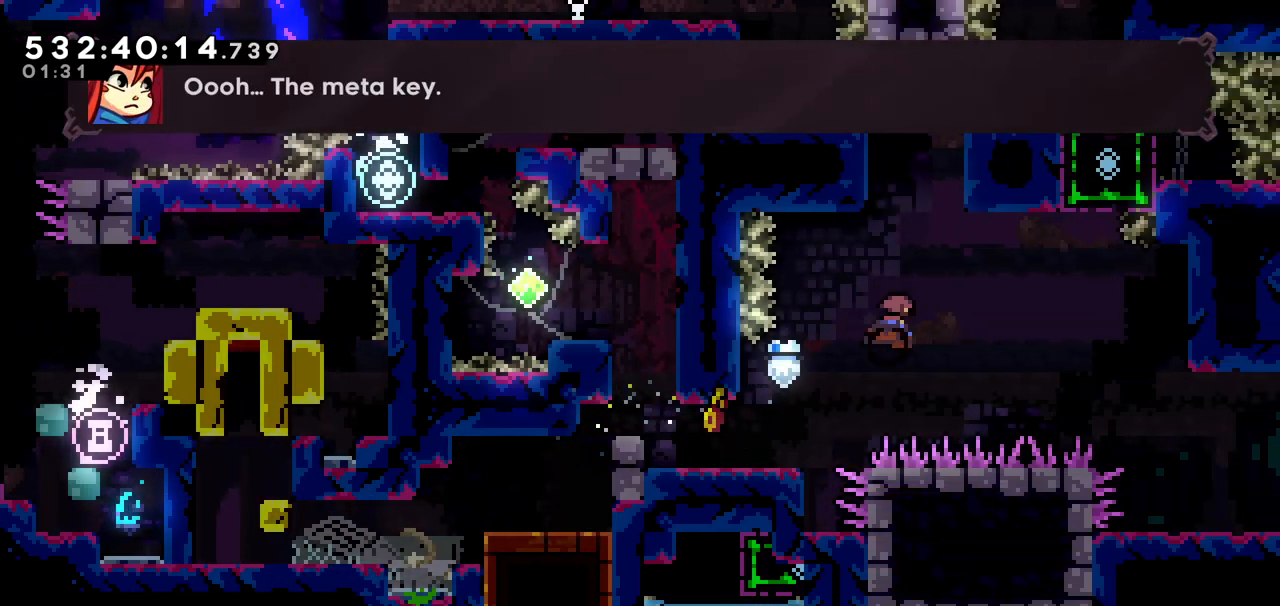
{"keys": ["grab", "left", "up"], "events": [[150, "dash", "up"], [200, "left", "down"], [250, "grab", "down"], [250, "up", "up"], [283, "up", "down"]]}
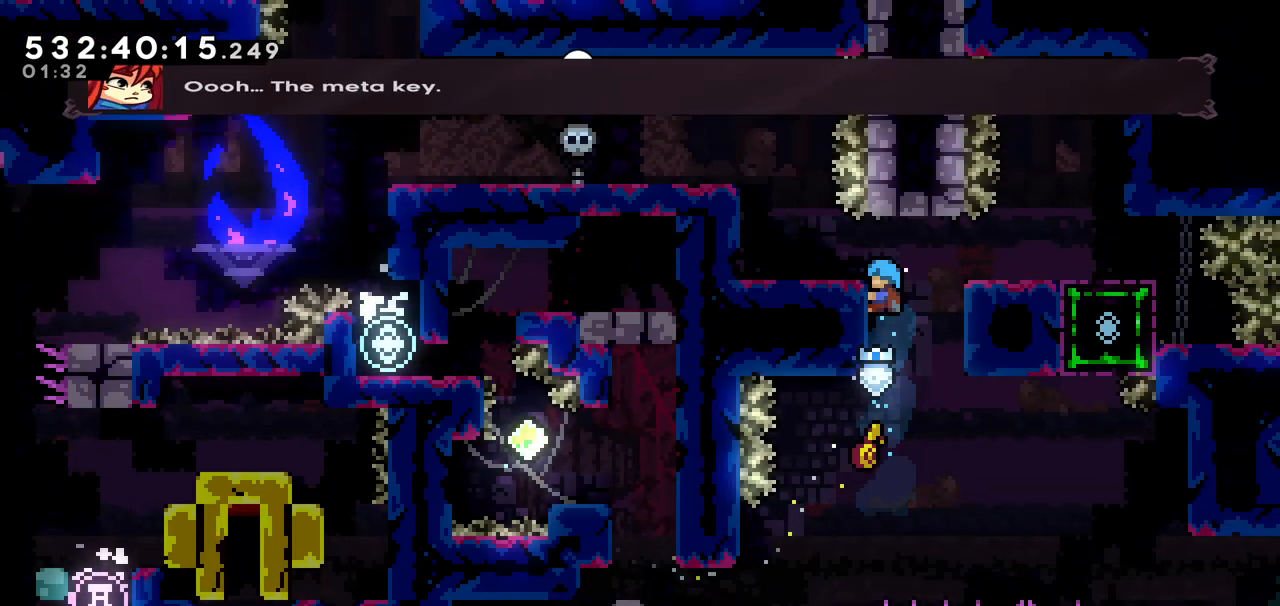
{"keys": ["left"], "events": [[400, "grab", "up"], [400, "up", "up"]]}
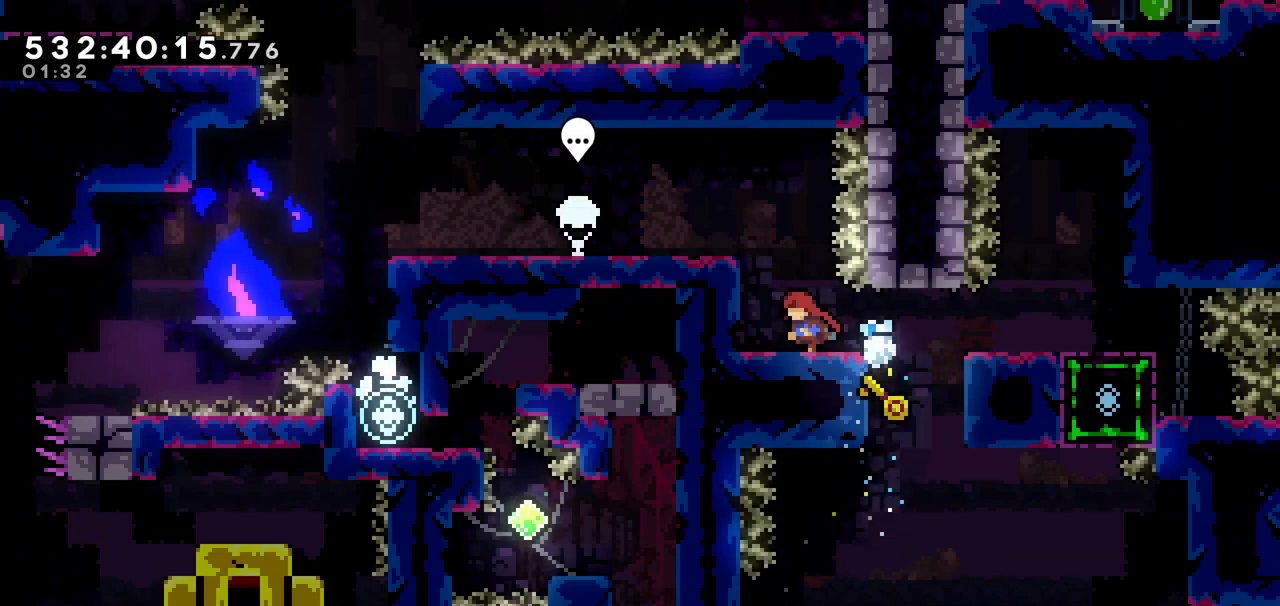
{"keys": ["left"], "events": [[83, "jump", "down"], [483, "jump", "up"]]}
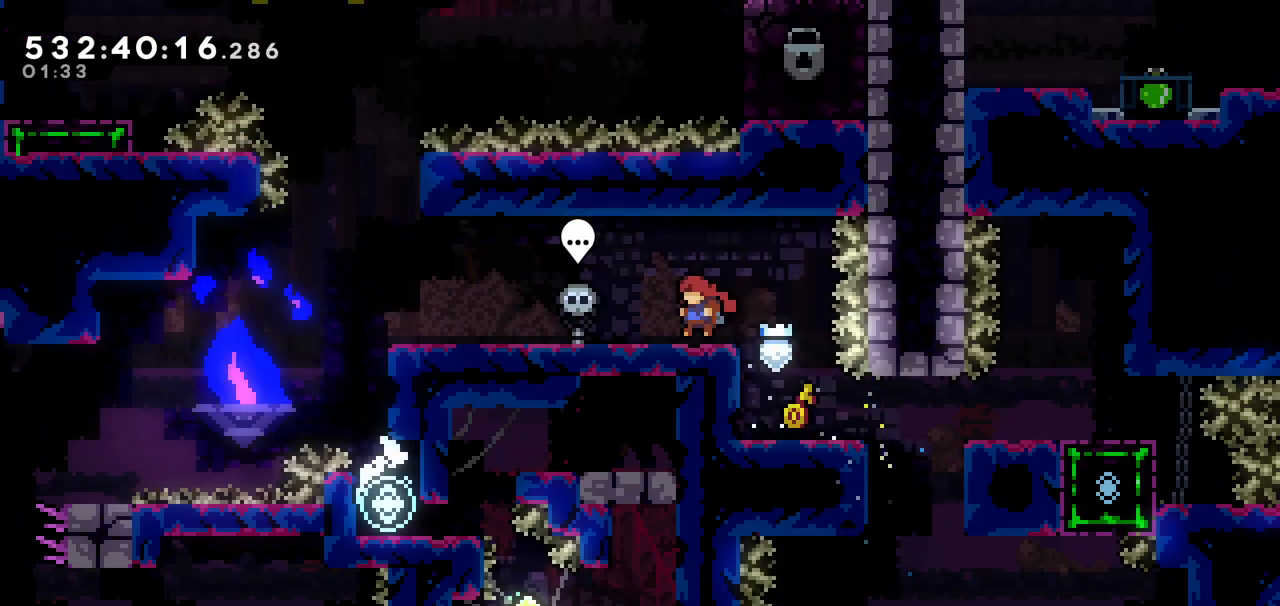
{"keys": ["left"], "events": []}
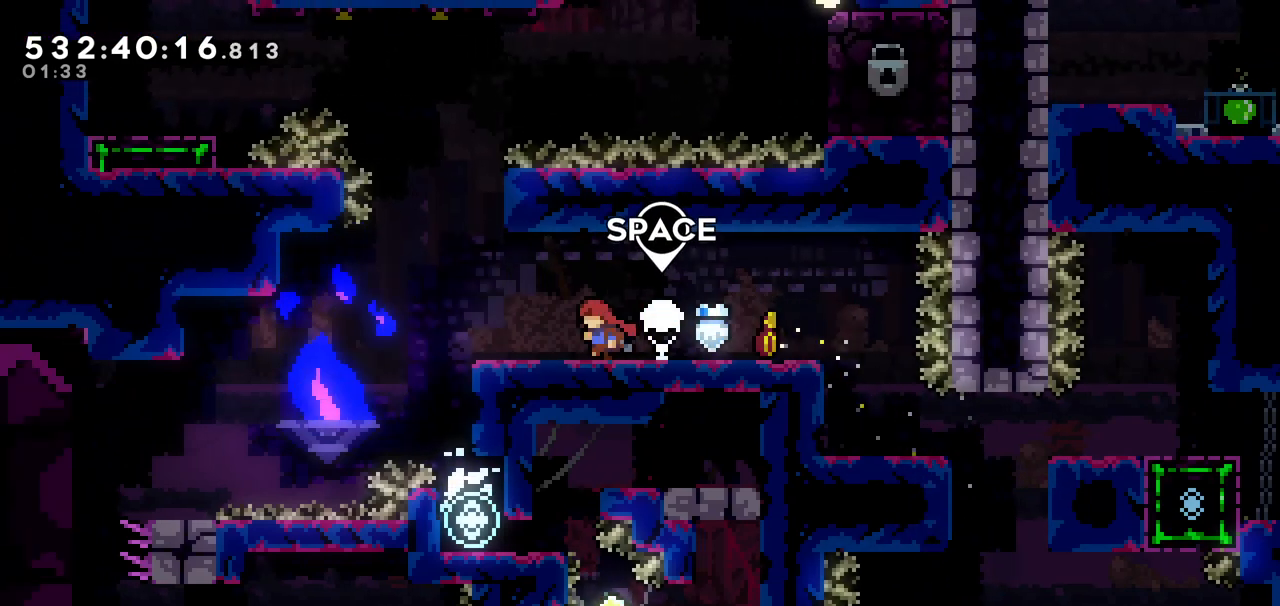
{"keys": [], "events": [[133, "left", "up"], [333, "left", "down"], [400, "left", "up"]]}
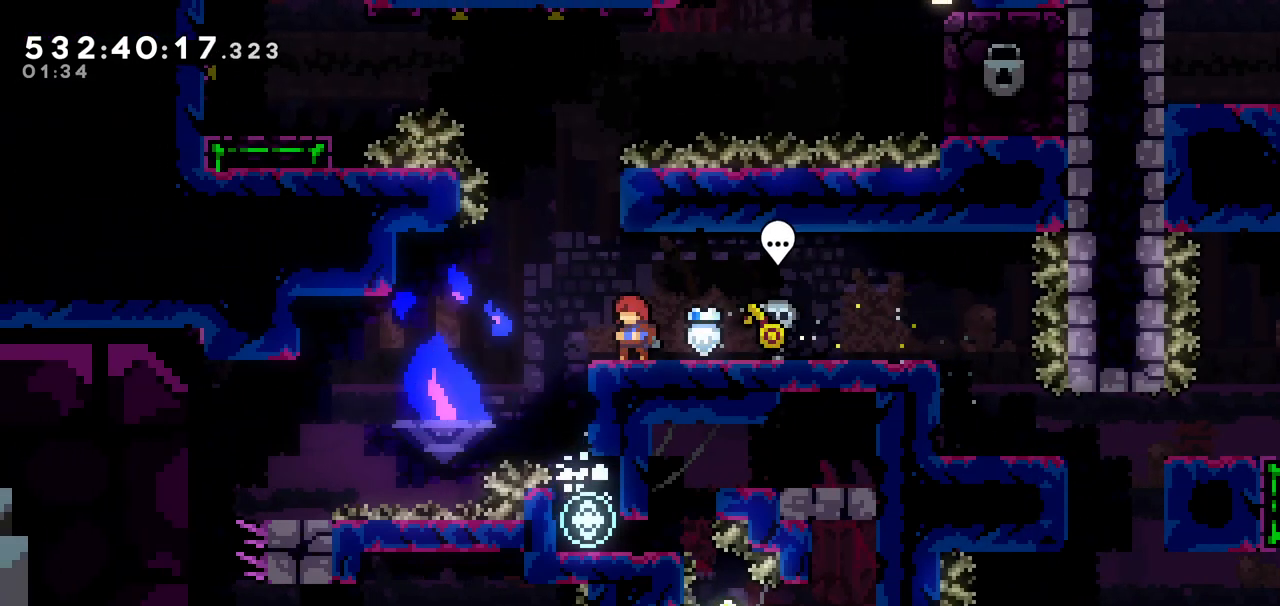
{"keys": ["jump"], "events": [[133, "left", "down"], [183, "left", "up"], [483, "jump", "down"]]}
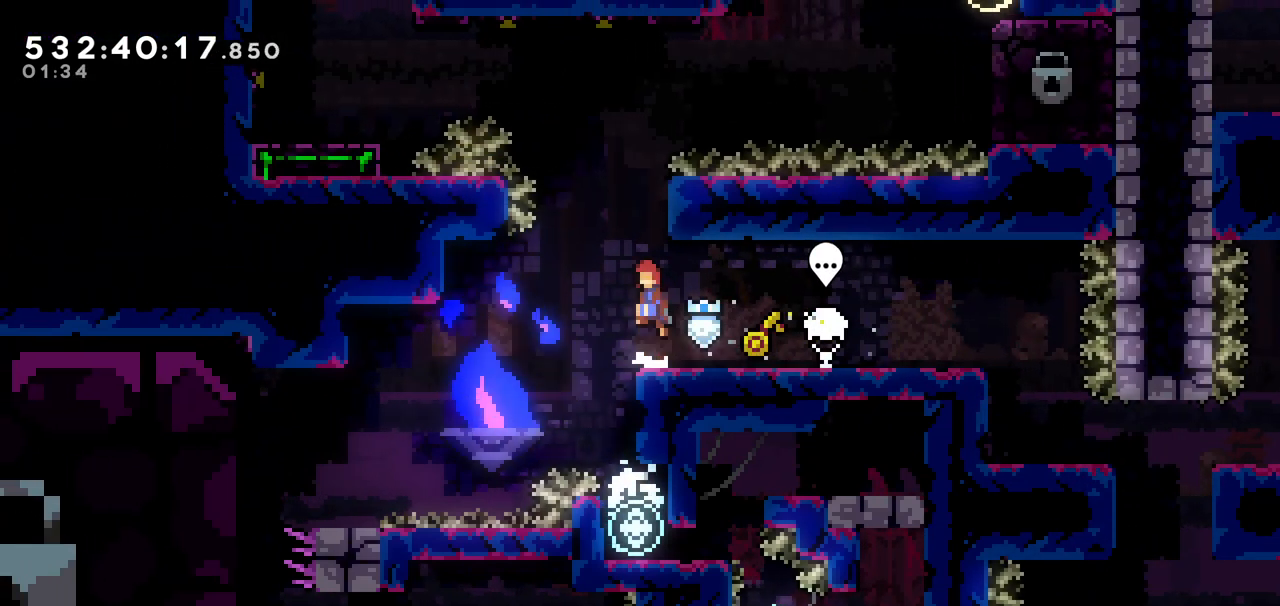
{"keys": ["grab", "up"], "events": [[200, "grab", "down"], [200, "right", "down"], [250, "jump", "up"], [333, "up", "down"], [383, "right", "up"]]}
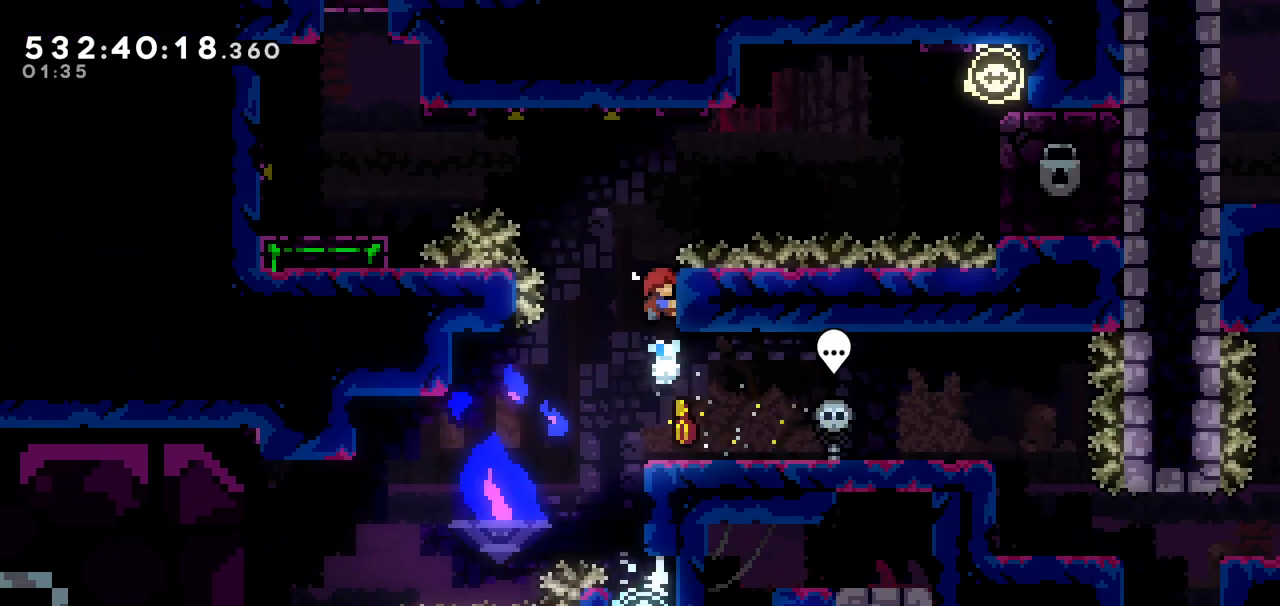
{"keys": ["grab", "jump", "right"], "events": [[250, "right", "down"], [300, "jump", "down"], [350, "up", "up"]]}
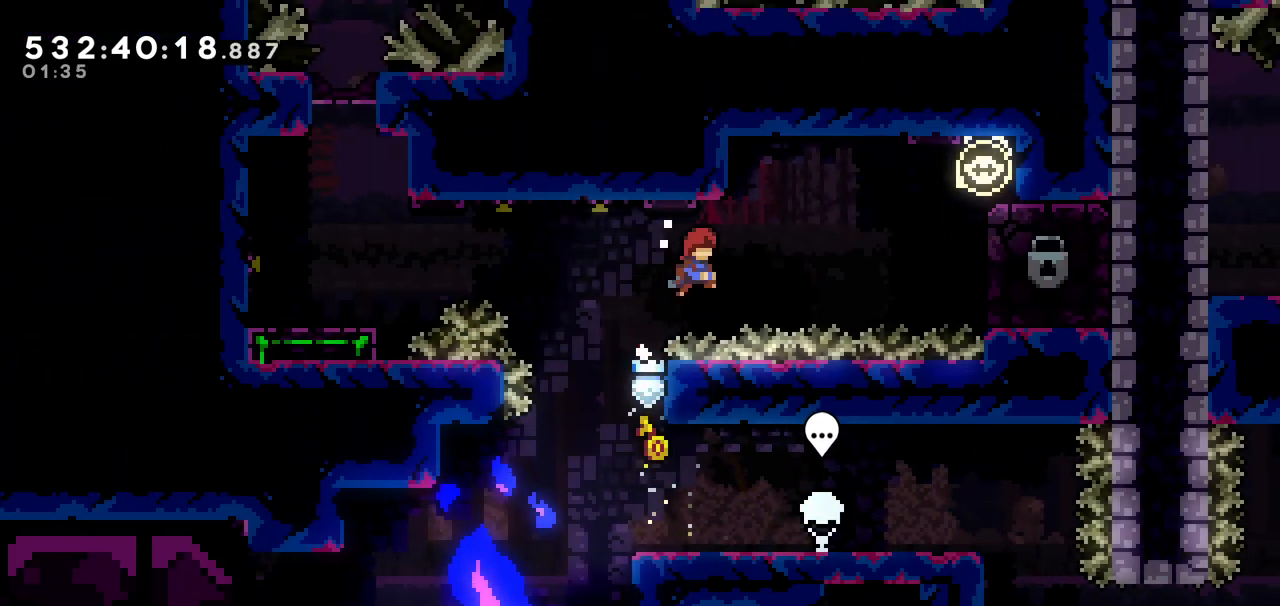
{"keys": ["grab", "right", "up"], "events": [[83, "up", "down"], [133, "jump", "up"], [283, "dash", "down"], [483, "dash", "up"]]}
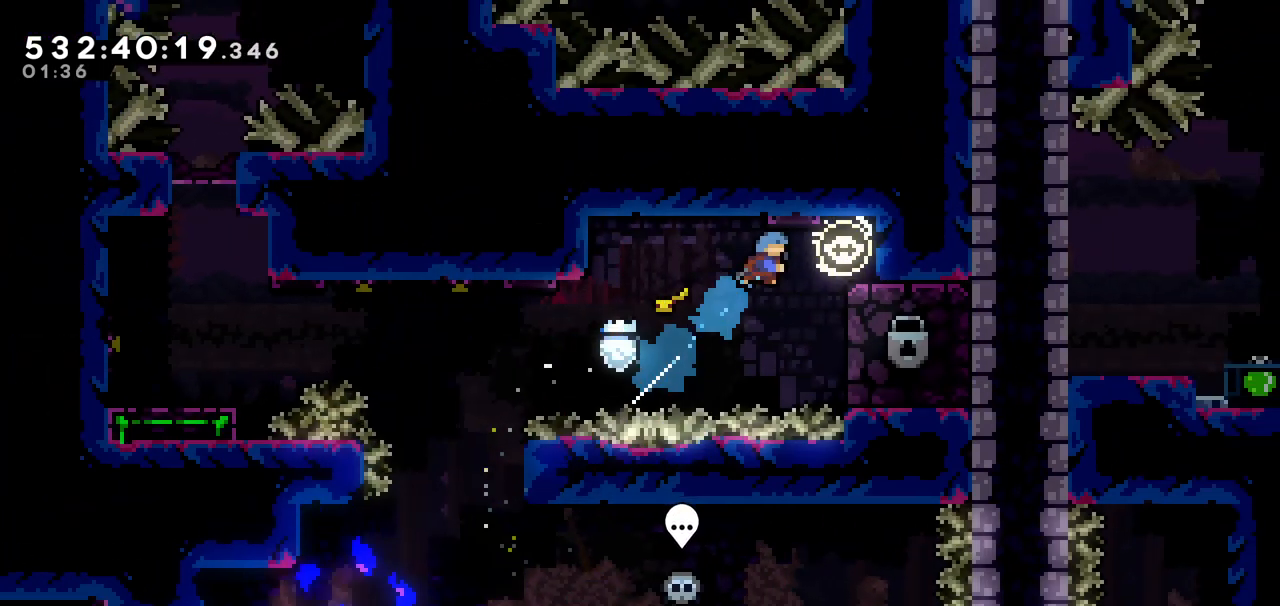
{"keys": ["grab", "right"], "events": [[233, "up", "up"]]}
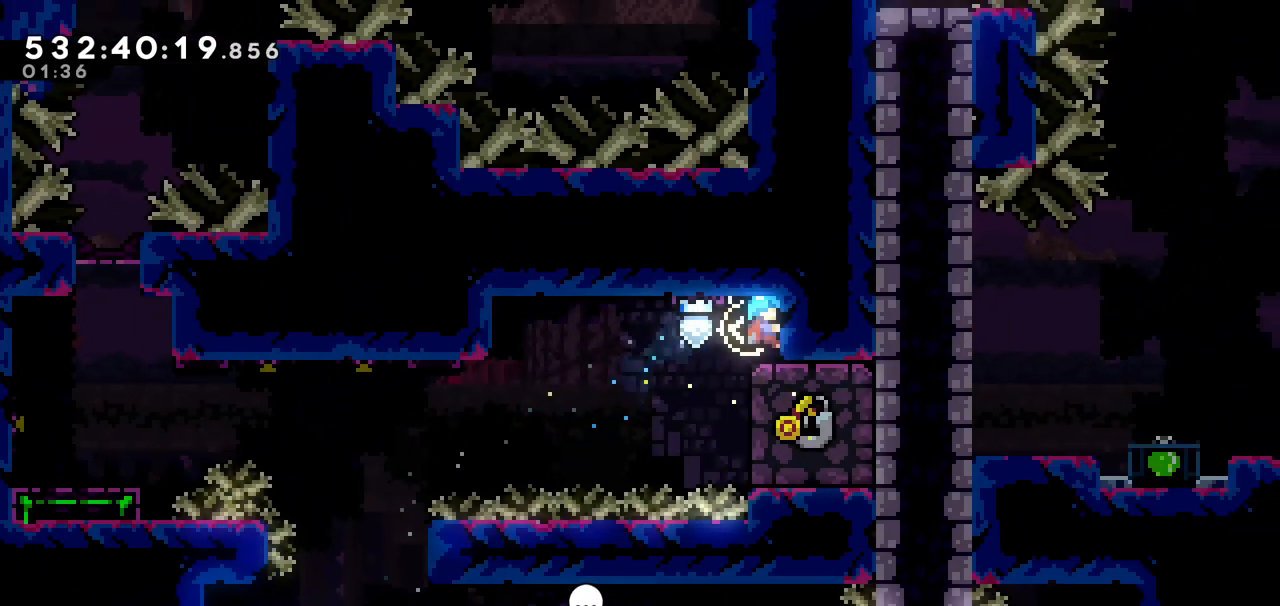
{"keys": ["right"], "events": [[483, "grab", "up"]]}
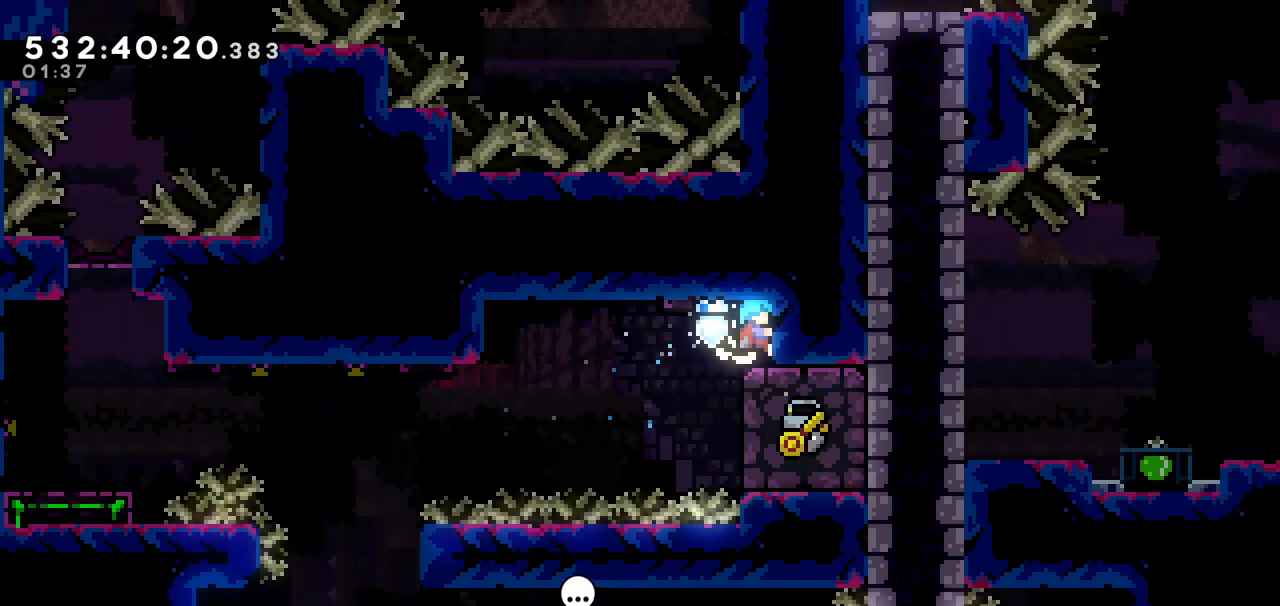
{"keys": [], "events": [[200, "right", "up"]]}
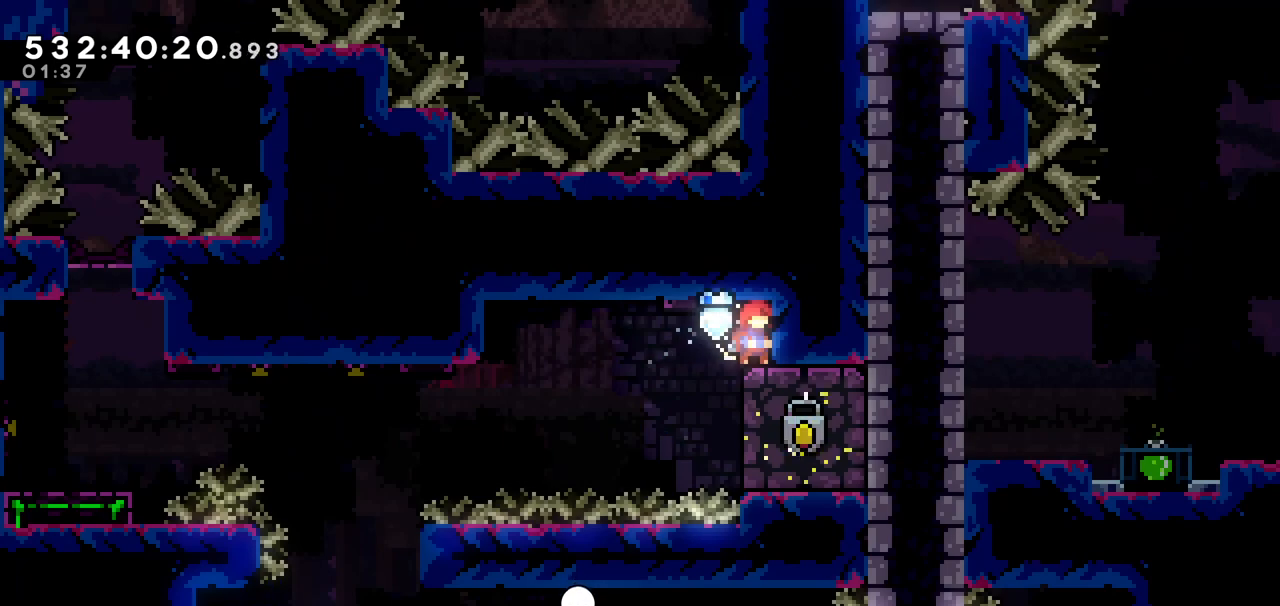
{"keys": ["right"], "events": [[83, "right", "down"]]}
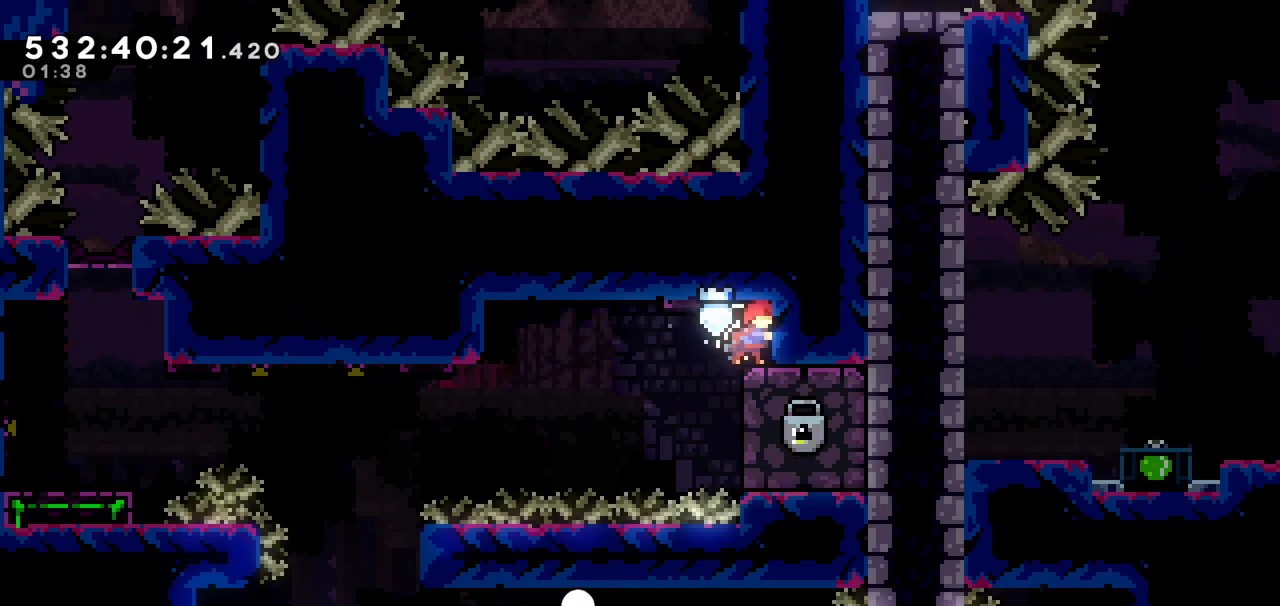
{"keys": ["right"], "events": []}
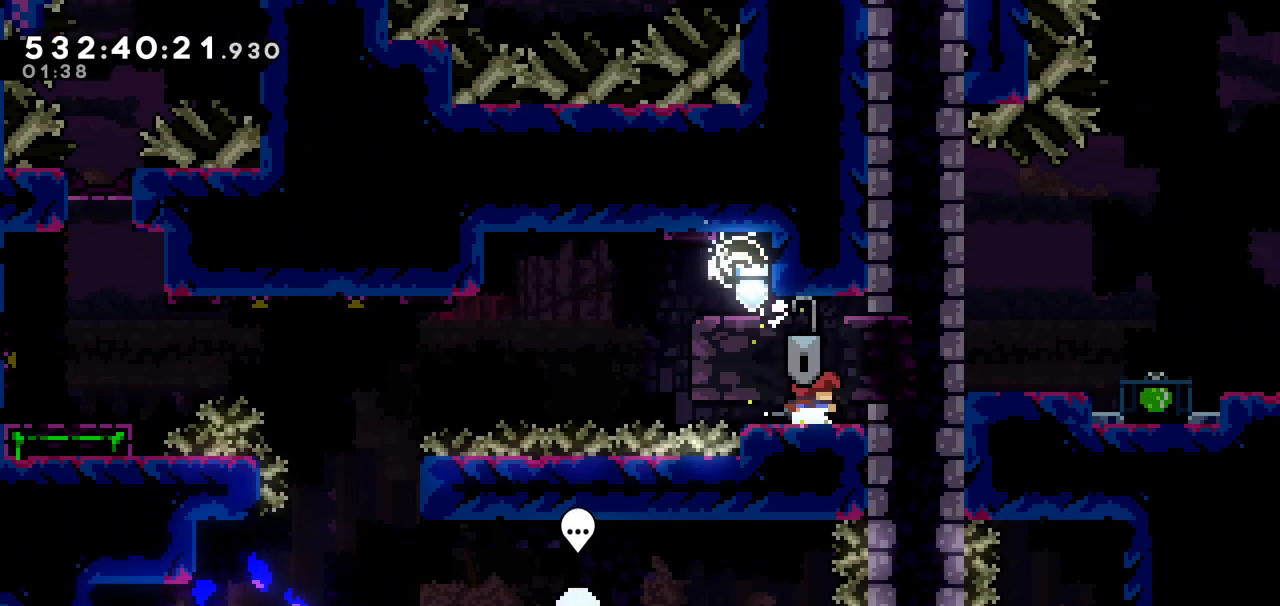
{"keys": [], "events": [[100, "right", "up"], [150, "grab", "down"], [233, "grab", "up"]]}
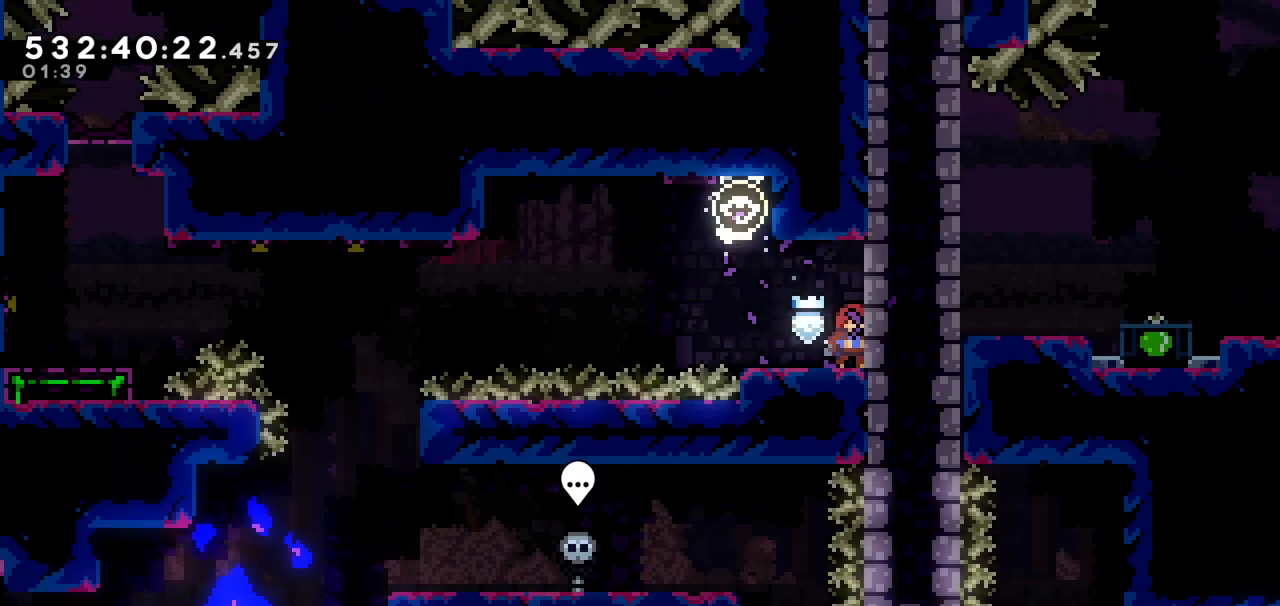
{"keys": [], "events": []}
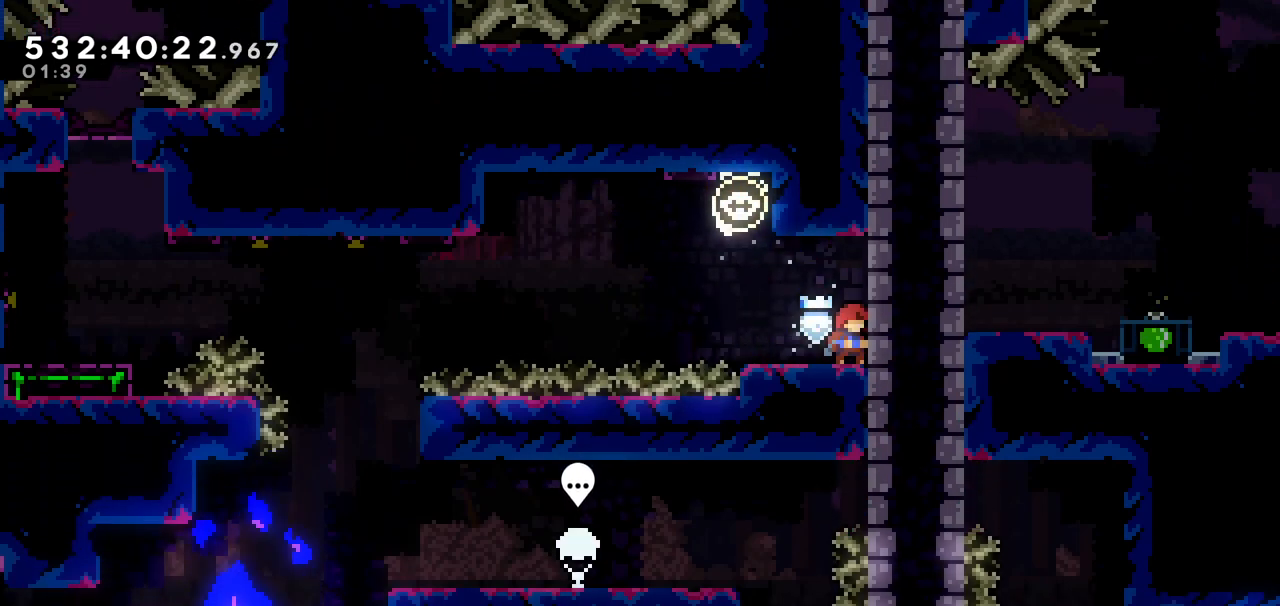
{"keys": [], "events": []}
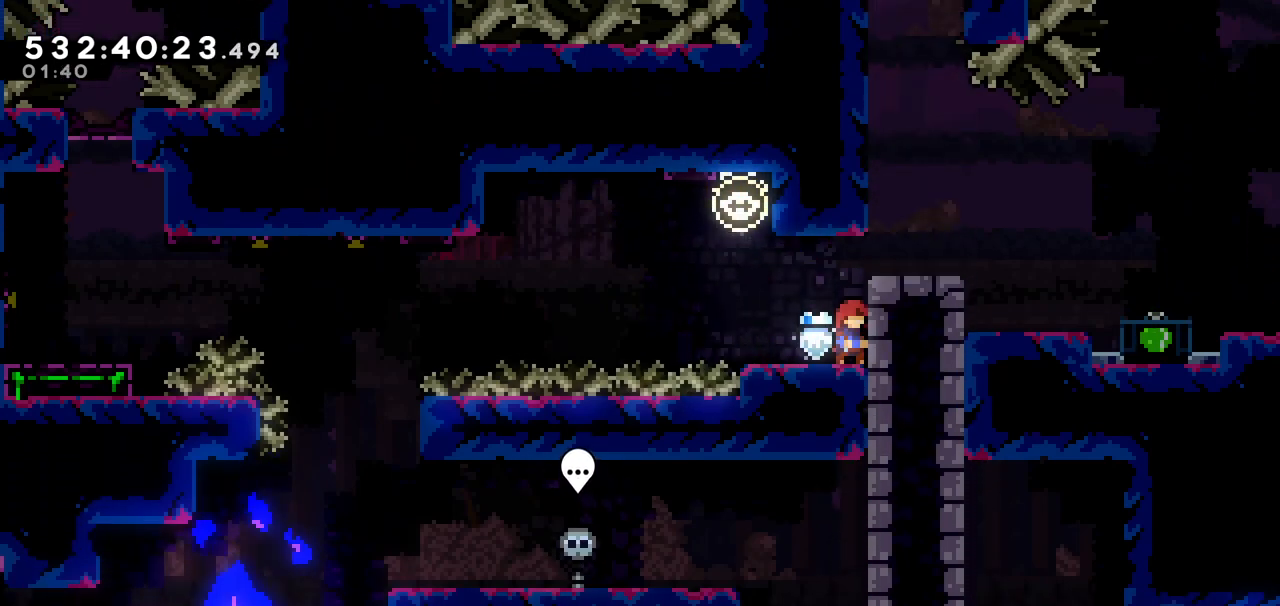
{"keys": ["jump", "right"], "events": [[350, "jump", "down"], [350, "right", "down"]]}
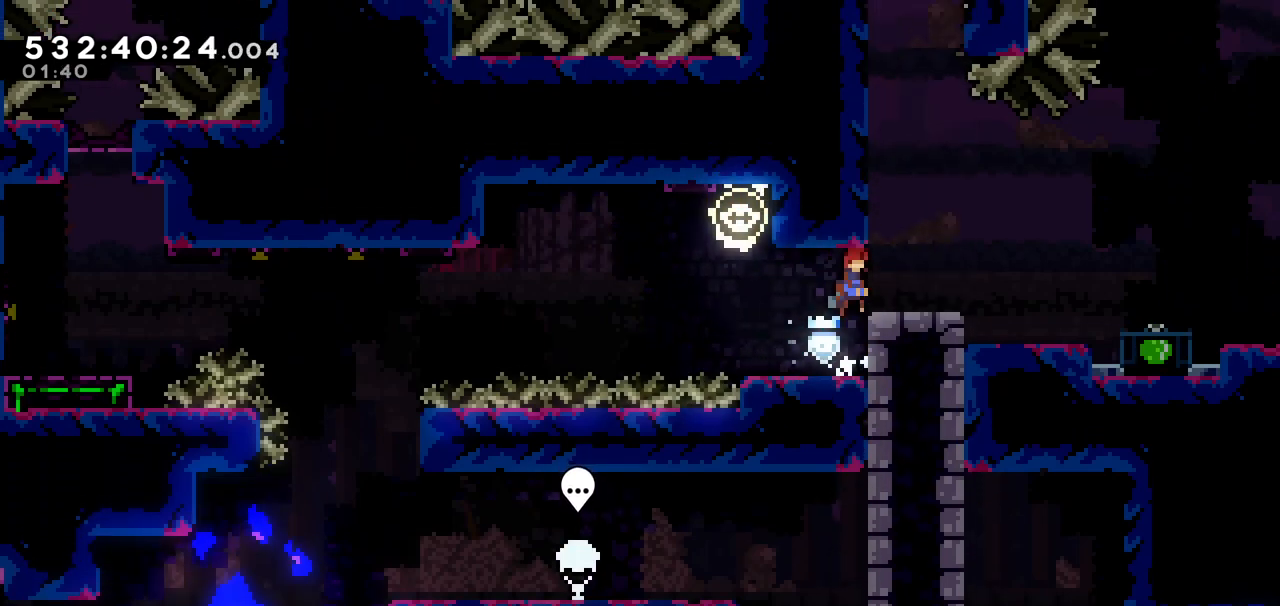
{"keys": ["right"], "events": [[33, "jump", "up"]]}
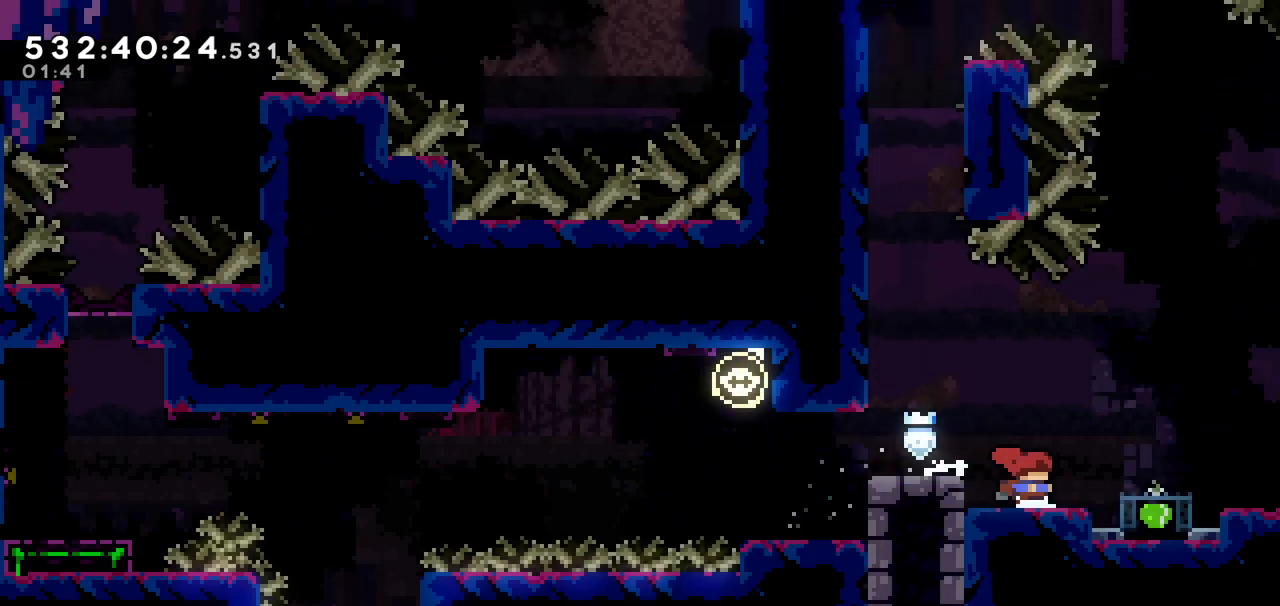
{"keys": ["right"], "events": [[233, "right", "up"], [383, "jump", "down"], [433, "right", "down"], [483, "jump", "up"]]}
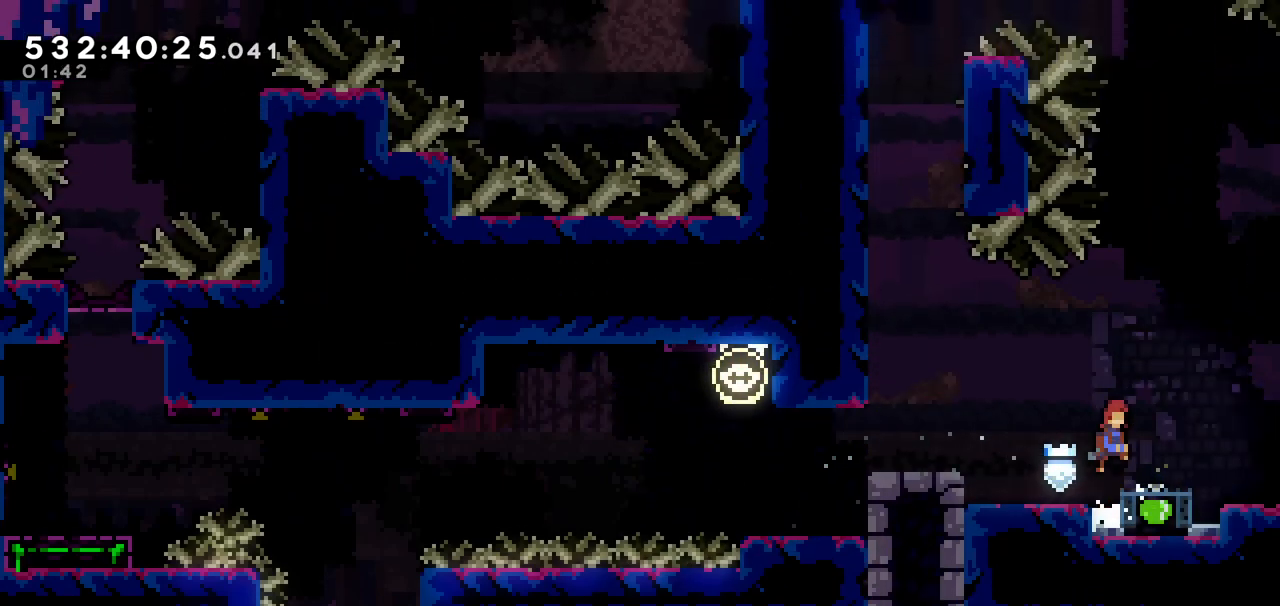
{"keys": [], "events": [[83, "right", "up"], [133, "down", "down"], [150, "dash", "down"], [283, "dash", "up"], [333, "down", "up"]]}
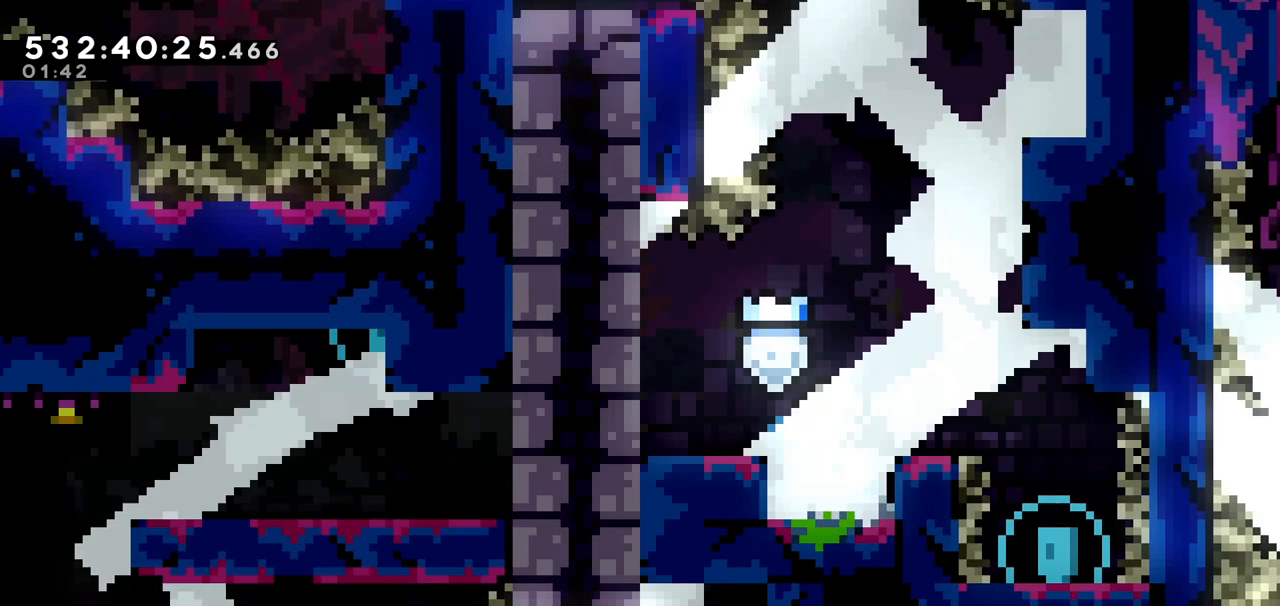
{"keys": [], "events": []}
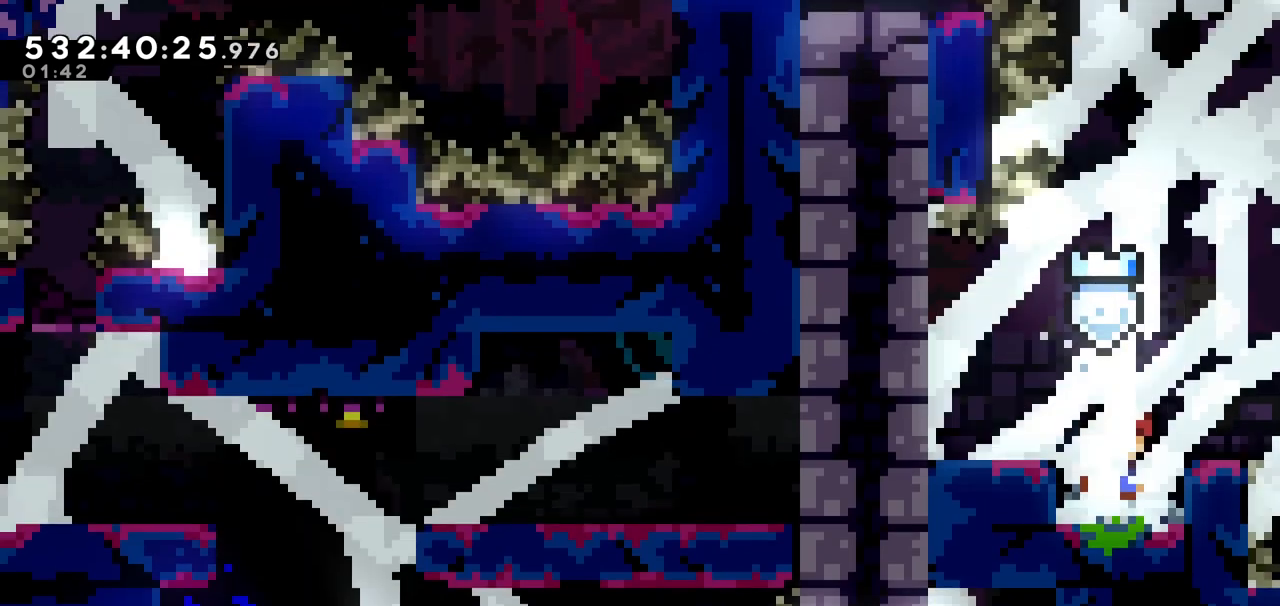
{"keys": []}
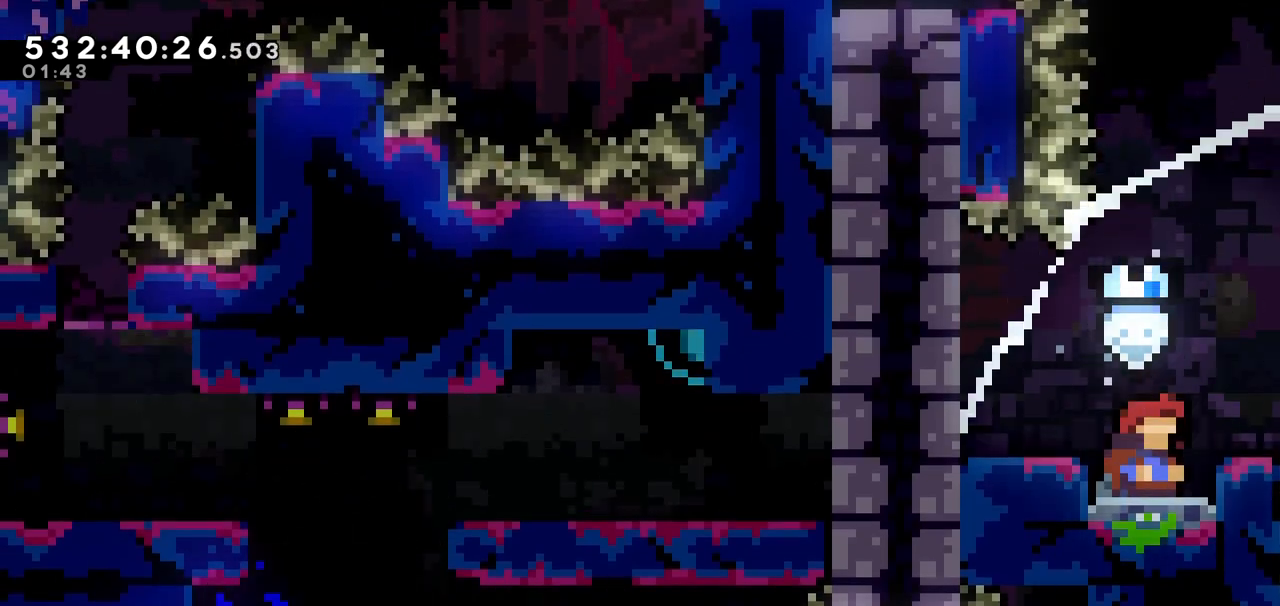
{"keys": [], "events": [[183, "right", "down"], [283, "right", "up"]]}
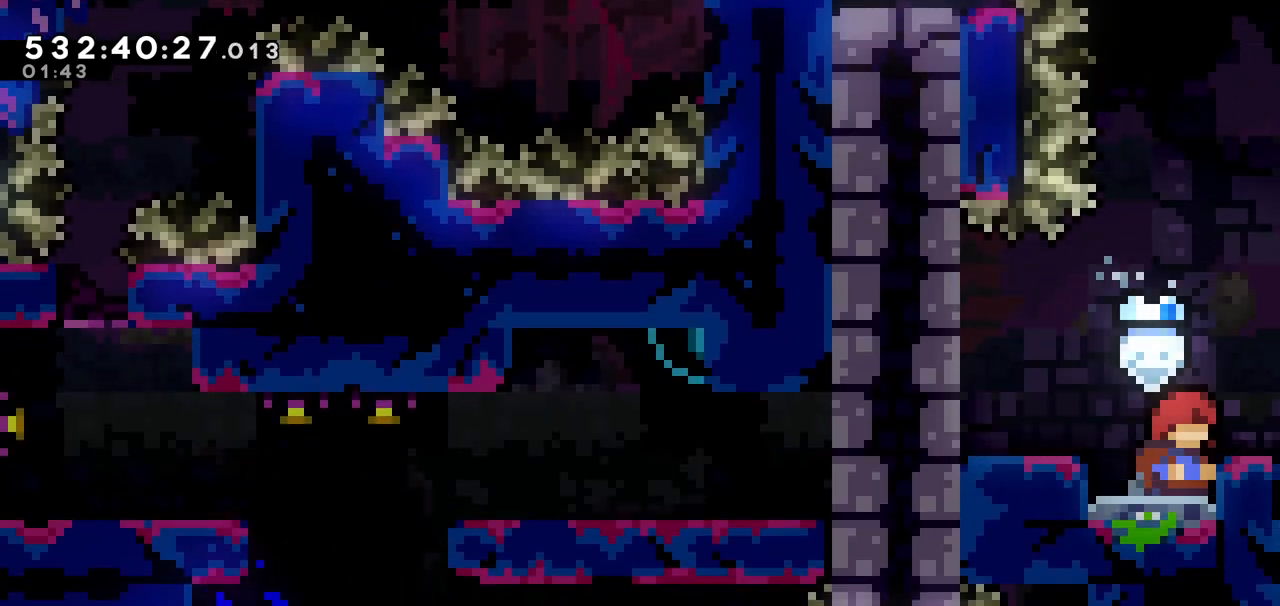
{"keys": [], "events": [[83, "jump", "down"], [183, "jump", "up"], [183, "right", "down"], [283, "right", "up"]]}
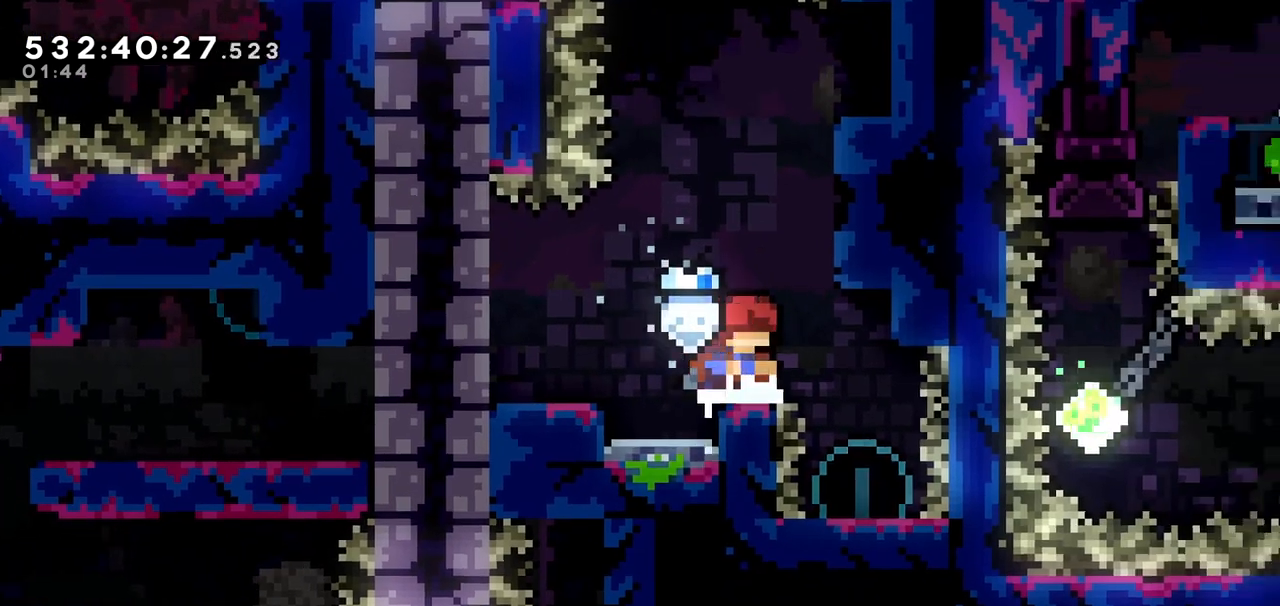
{"keys": ["grab", "right"], "events": [[183, "right", "down"], [233, "jump", "down"], [333, "jump", "up"], [383, "grab", "down"]]}
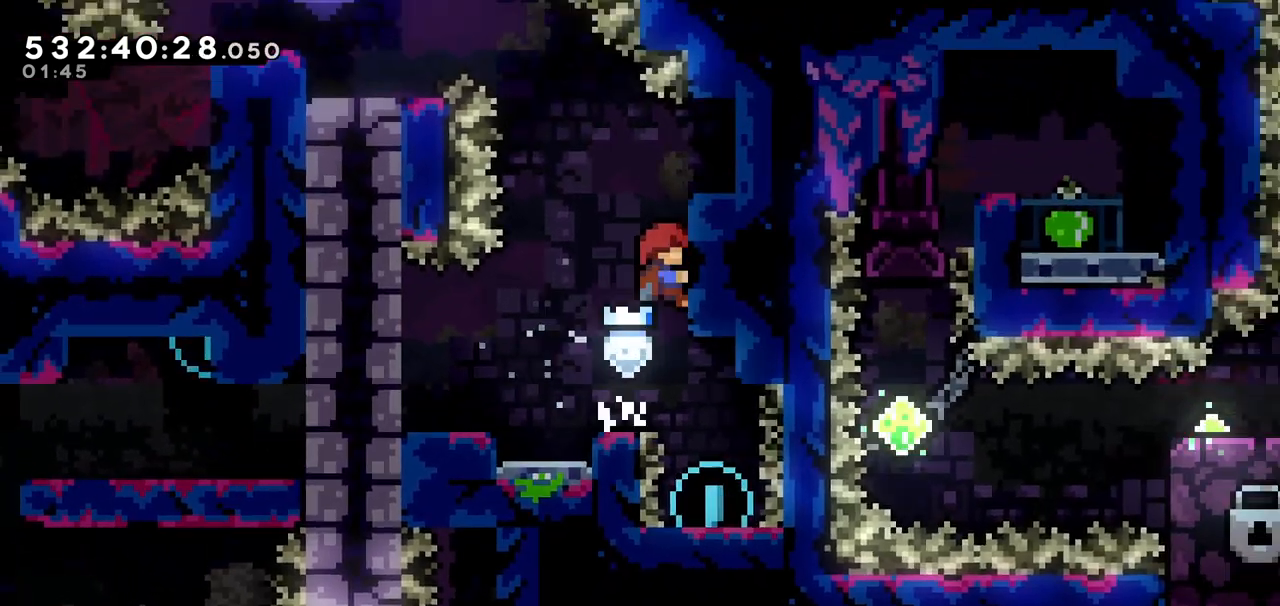
{"keys": ["left"], "events": [[200, "right", "up"], [383, "left", "down"], [433, "grab", "up"]]}
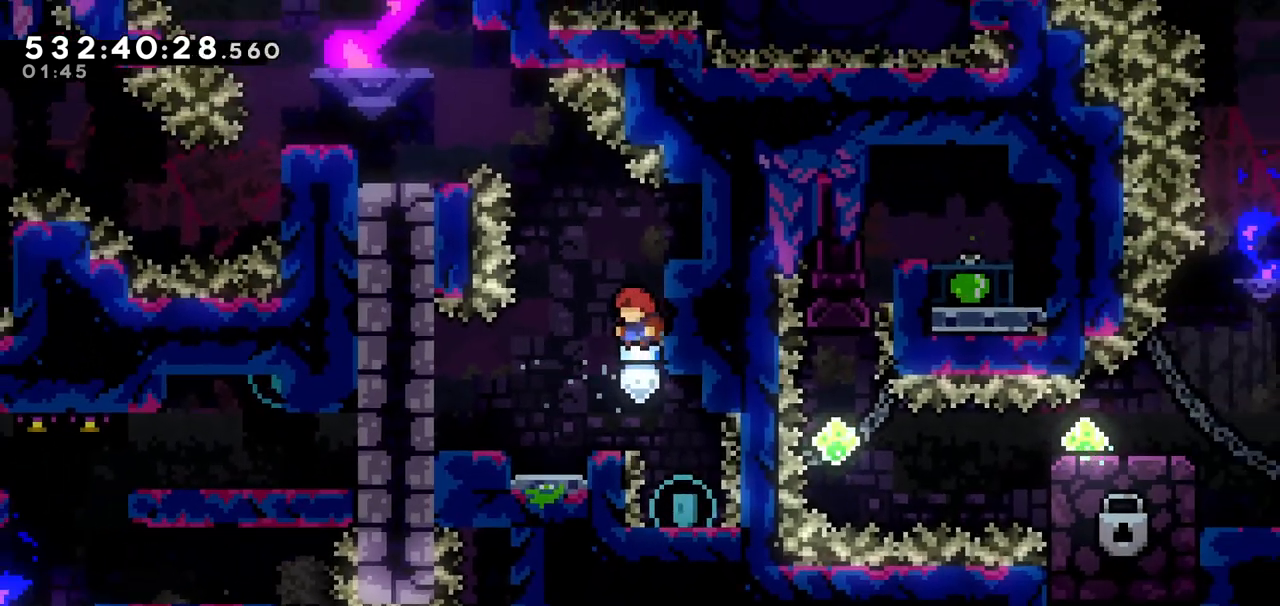
{"keys": ["right"], "events": [[83, "left", "up"], [400, "right", "down"]]}
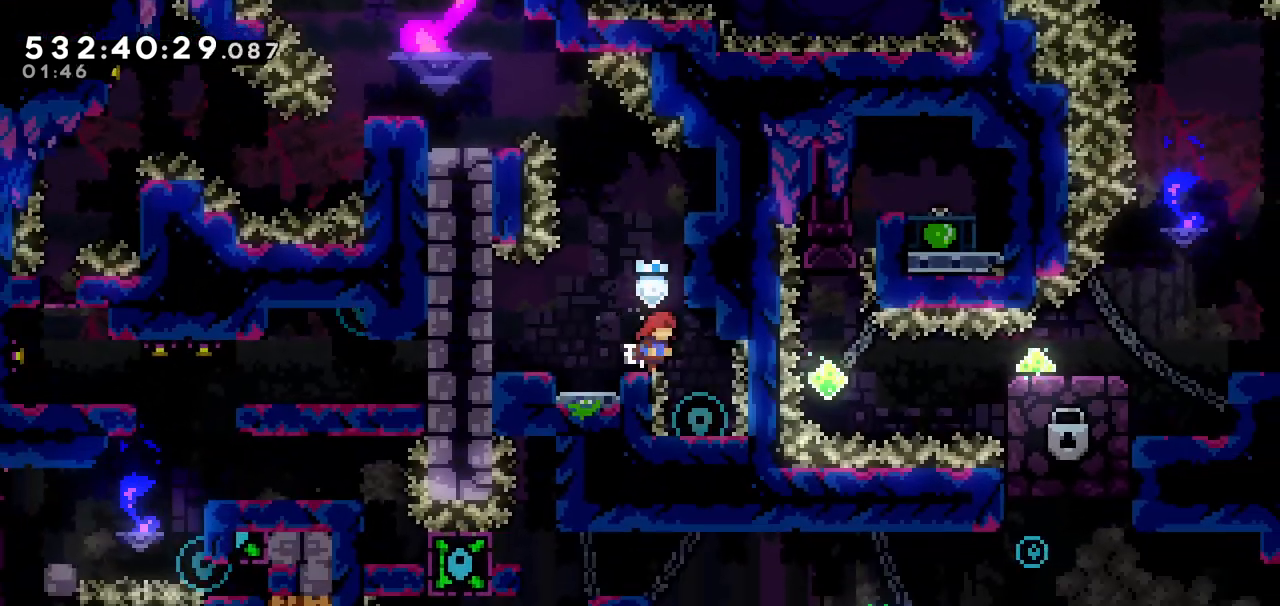
{"keys": ["grab"], "events": [[50, "jump", "down"], [133, "grab", "down"], [183, "jump", "up"], [233, "right", "up"]]}